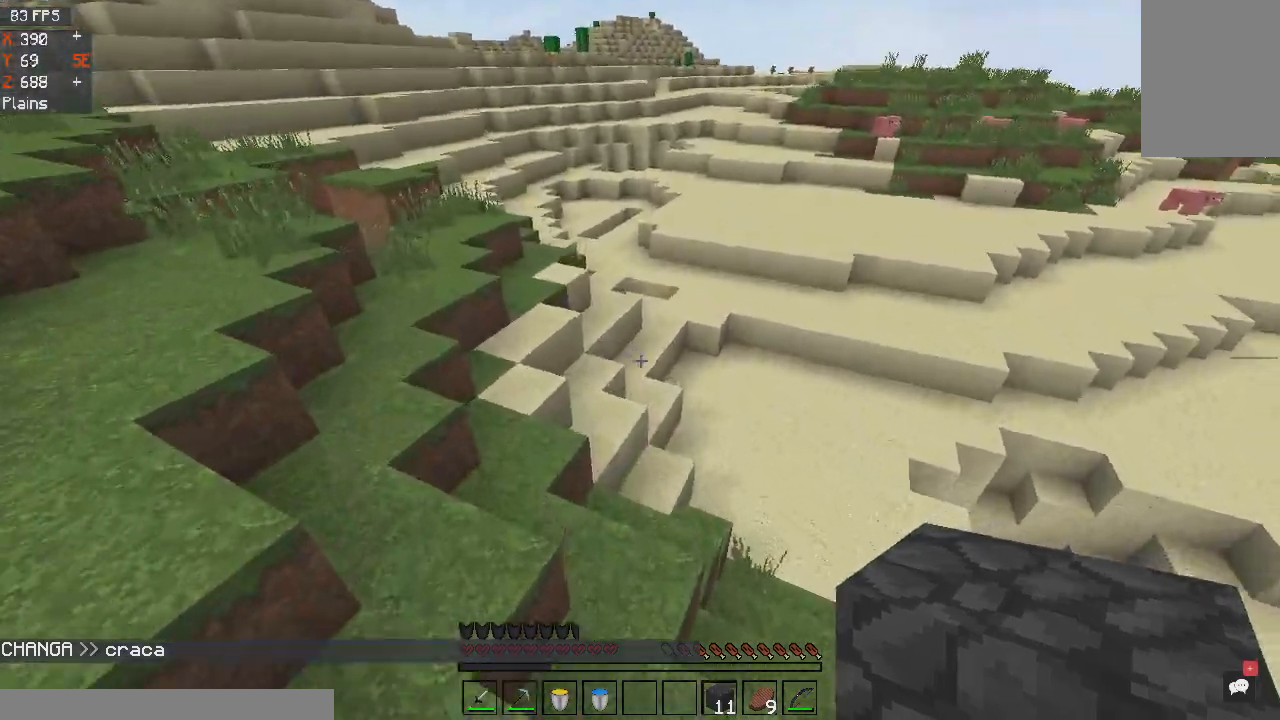
Gameplay with keyboard and mouse; each line is a JSON object with the keys and mouse buttons held at the frame after it. "events" lists presses ("down") and releases ("up") of "a", "d", "s", "space", "w", "mouse_left" and "mouse_right" between this image and that frame as [ms after this image, input, new state], when the widget could be followed in between. "mouse_left", "mouse_right" = the "left", "right" buttons of the "mouse" list. No other keys are recorded. Fast repeated clicks can show as one long hold. Mouse movement is not recorded.
{"keys": ["w"], "mouse": [], "events": []}
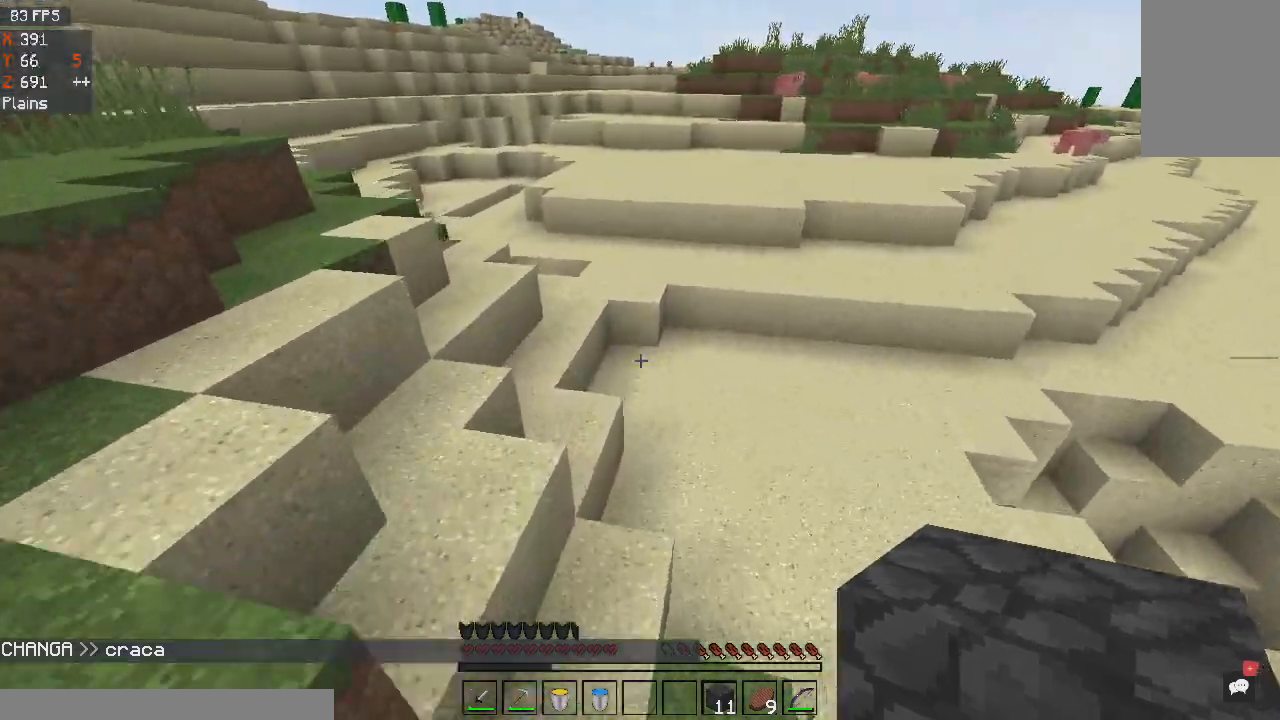
{"keys": ["space", "w"], "mouse": [], "events": [[501, "space", "down"]]}
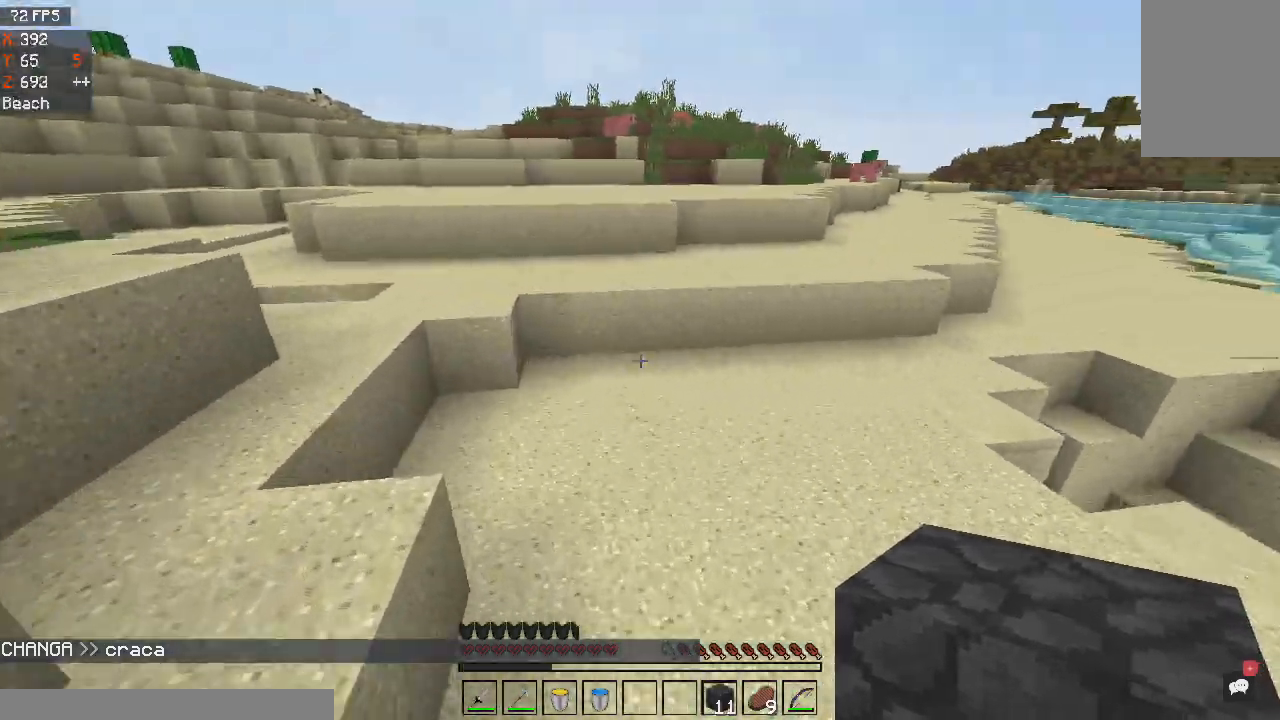
{"keys": ["w"], "mouse": [], "events": [[267, "space", "up"]]}
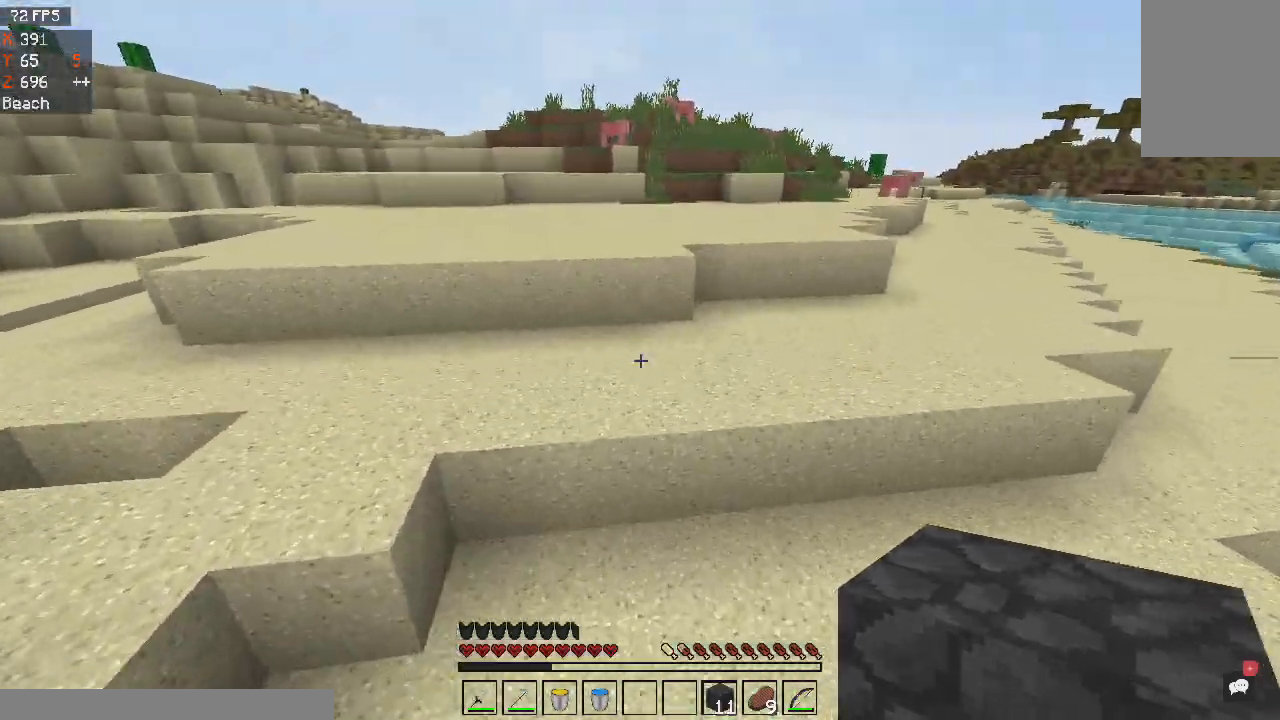
{"keys": ["w"], "mouse": [], "events": [[167, "space", "down"], [401, "space", "up"]]}
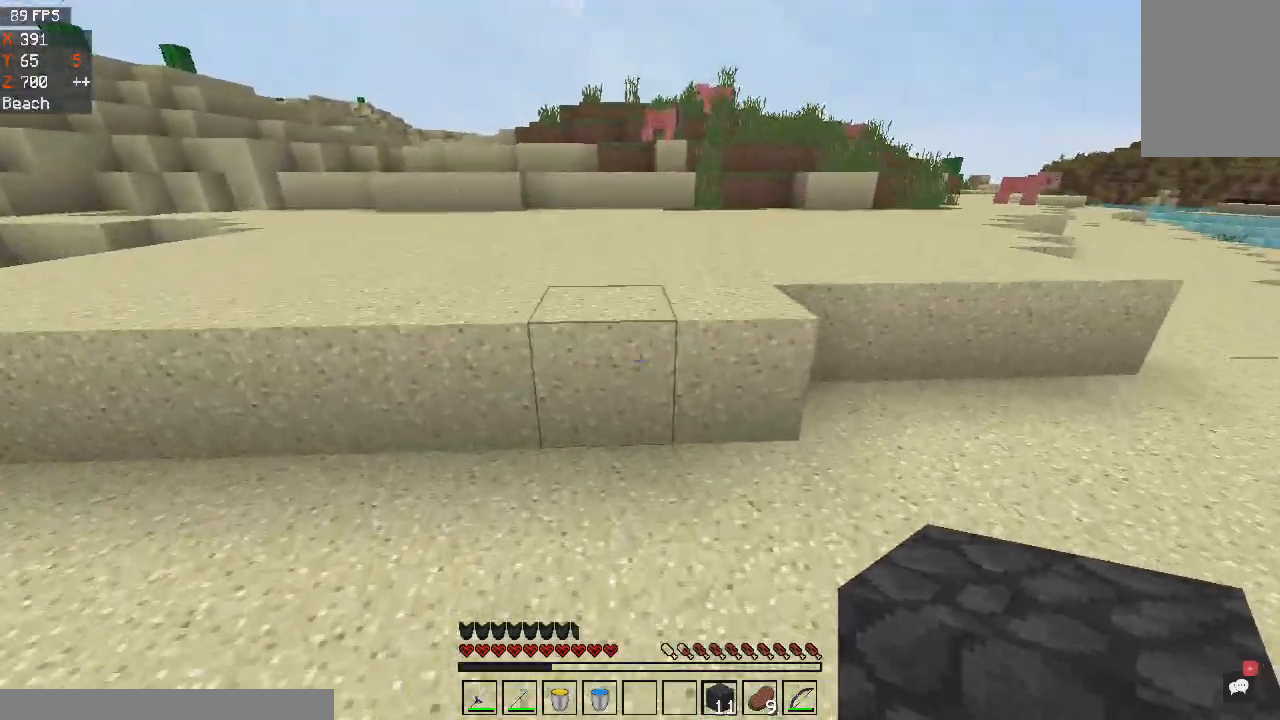
{"keys": ["w"], "mouse": [], "events": [[167, "space", "down"], [400, "space", "up"]]}
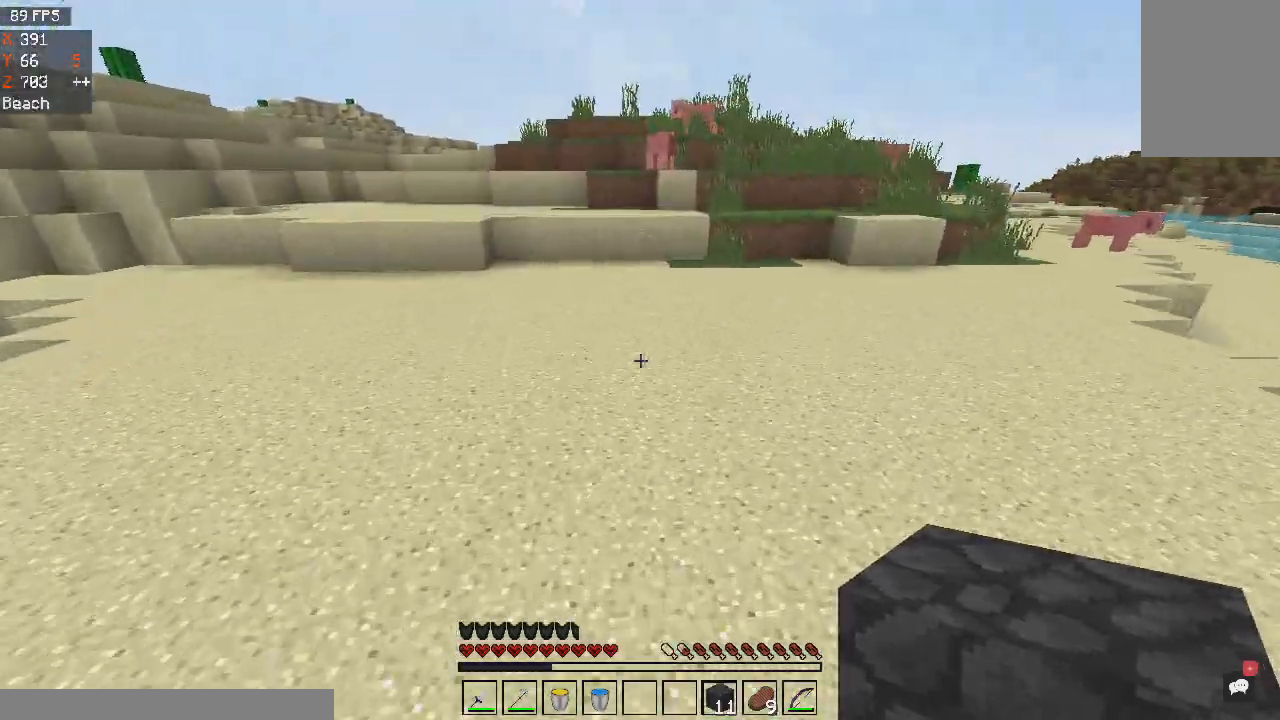
{"keys": ["w"], "mouse": [], "events": [[133, "space", "down"], [501, "space", "up"]]}
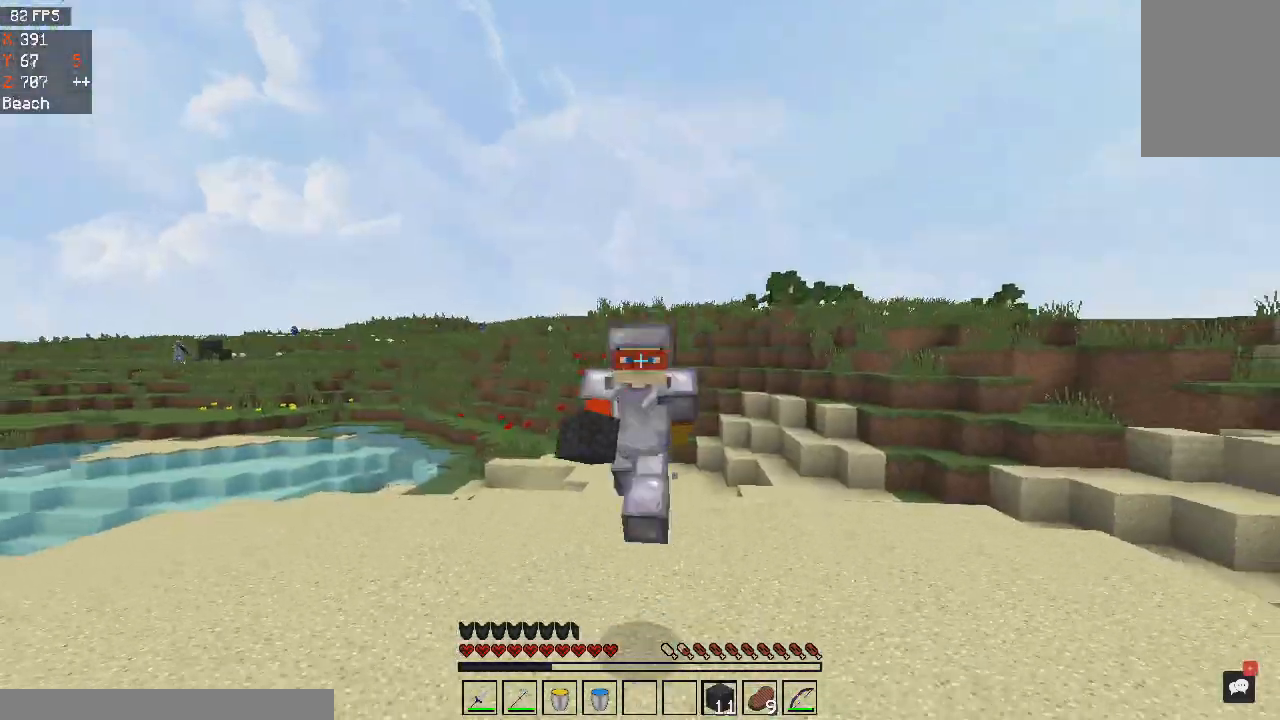
{"keys": ["w"], "mouse": [], "events": []}
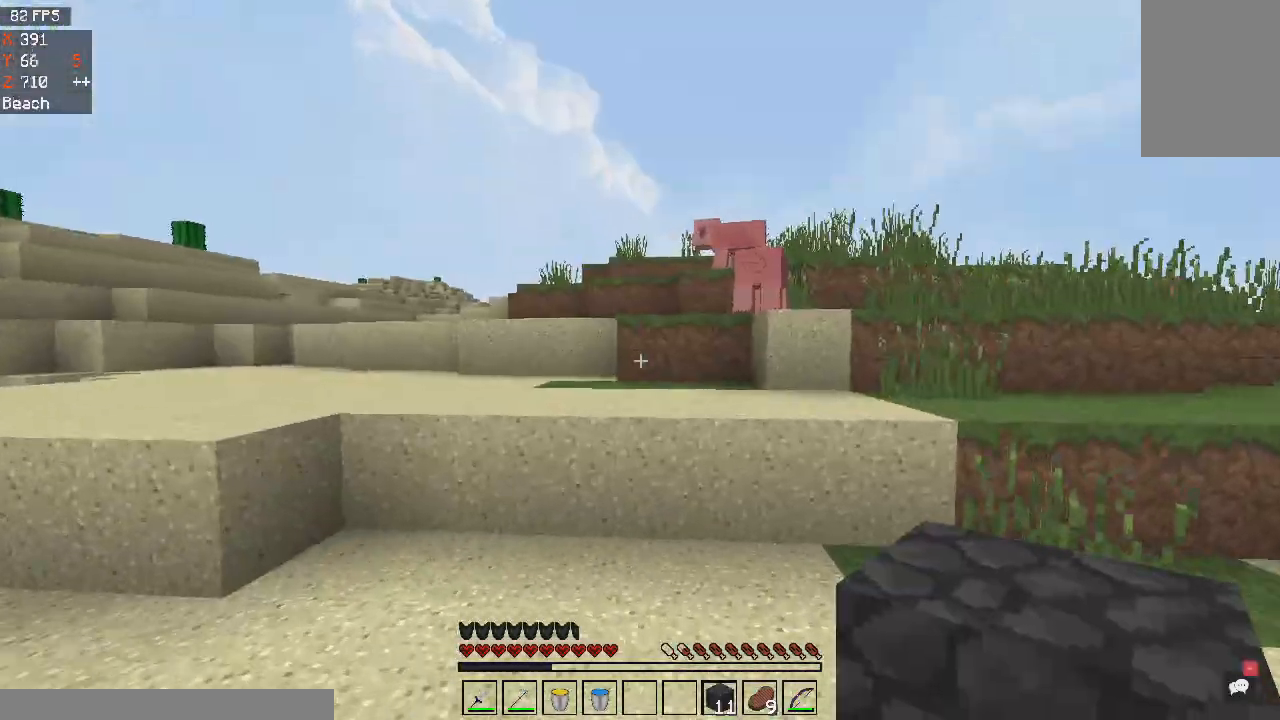
{"keys": ["space", "w"], "mouse": [], "events": [[300, "space", "down"]]}
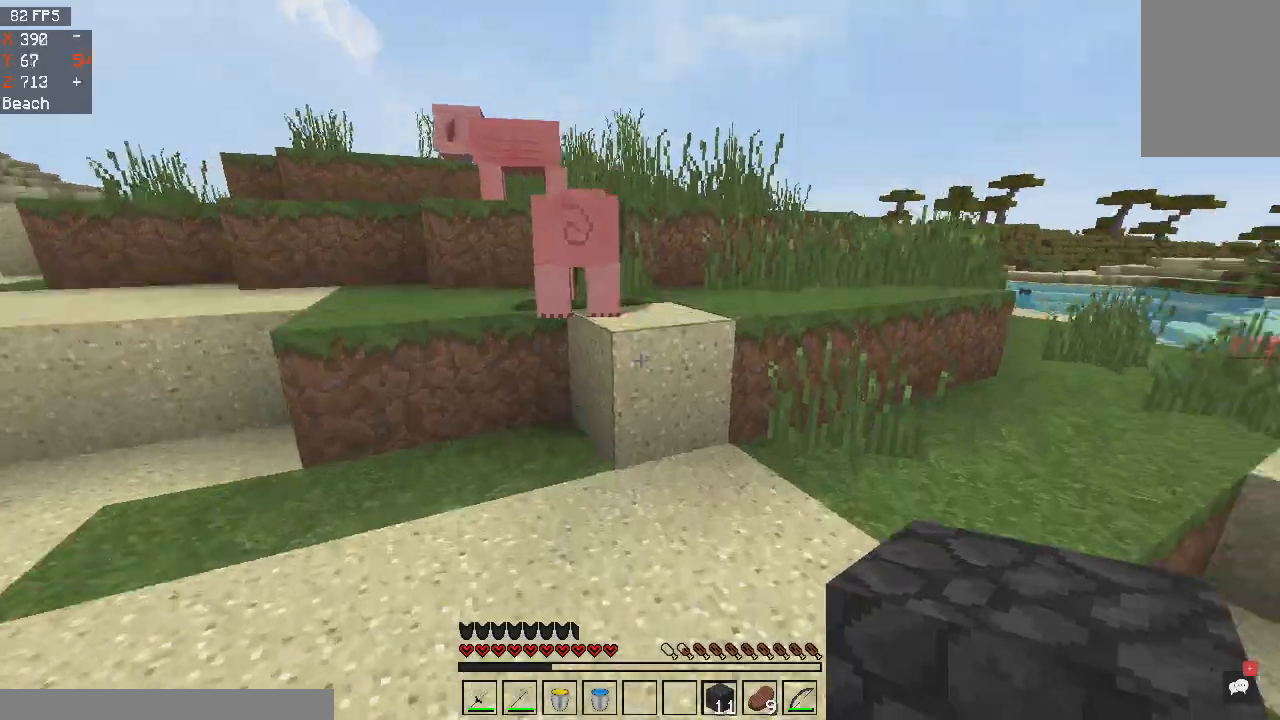
{"keys": ["d", "w"], "mouse": [], "events": [[33, "space", "up"], [200, "space", "down"], [300, "d", "down"], [500, "space", "up"]]}
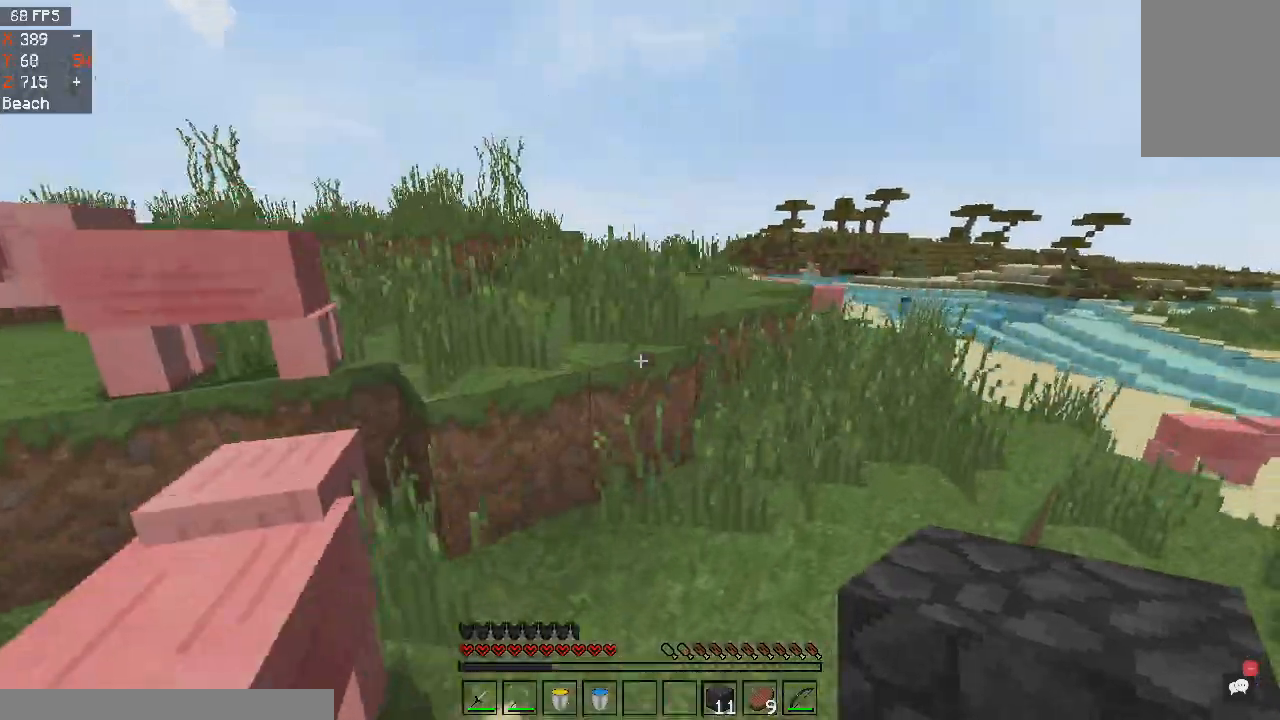
{"keys": ["a", "w"], "mouse": [], "events": [[200, "d", "up"], [234, "space", "down"], [367, "space", "up"], [400, "a", "down"]]}
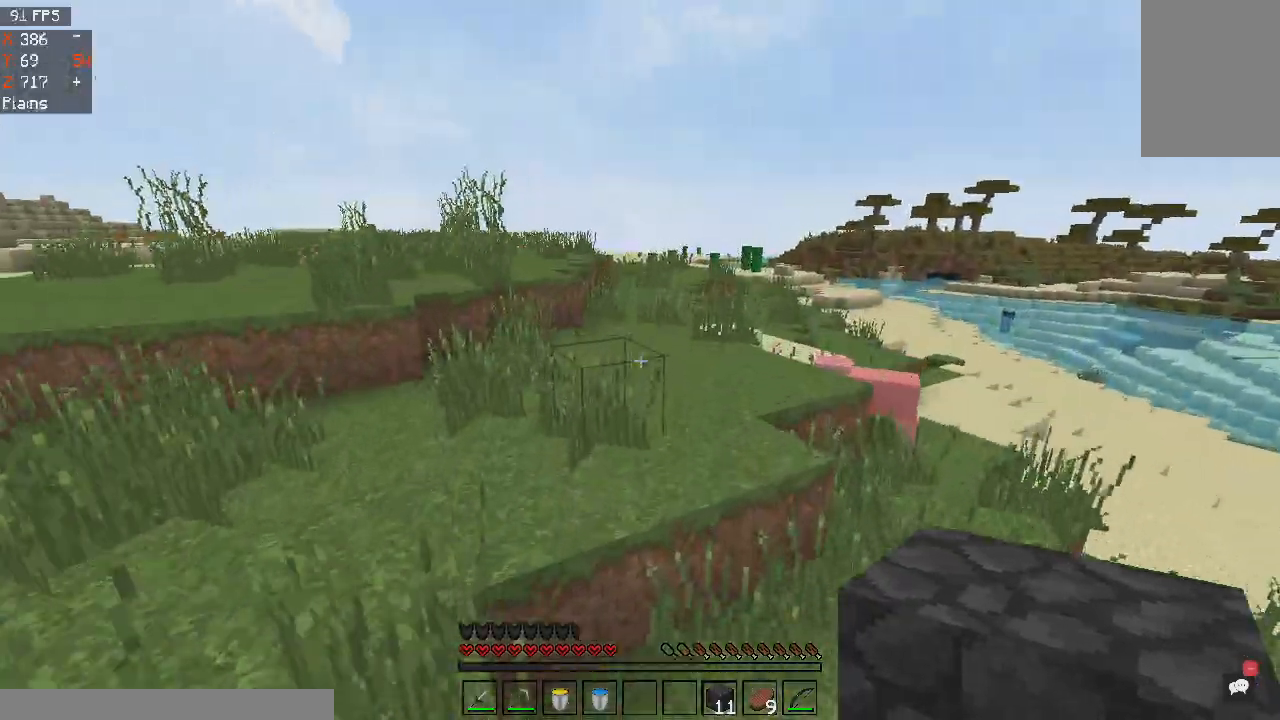
{"keys": ["space", "w"], "mouse": [], "events": [[201, "space", "down"], [267, "a", "up"]]}
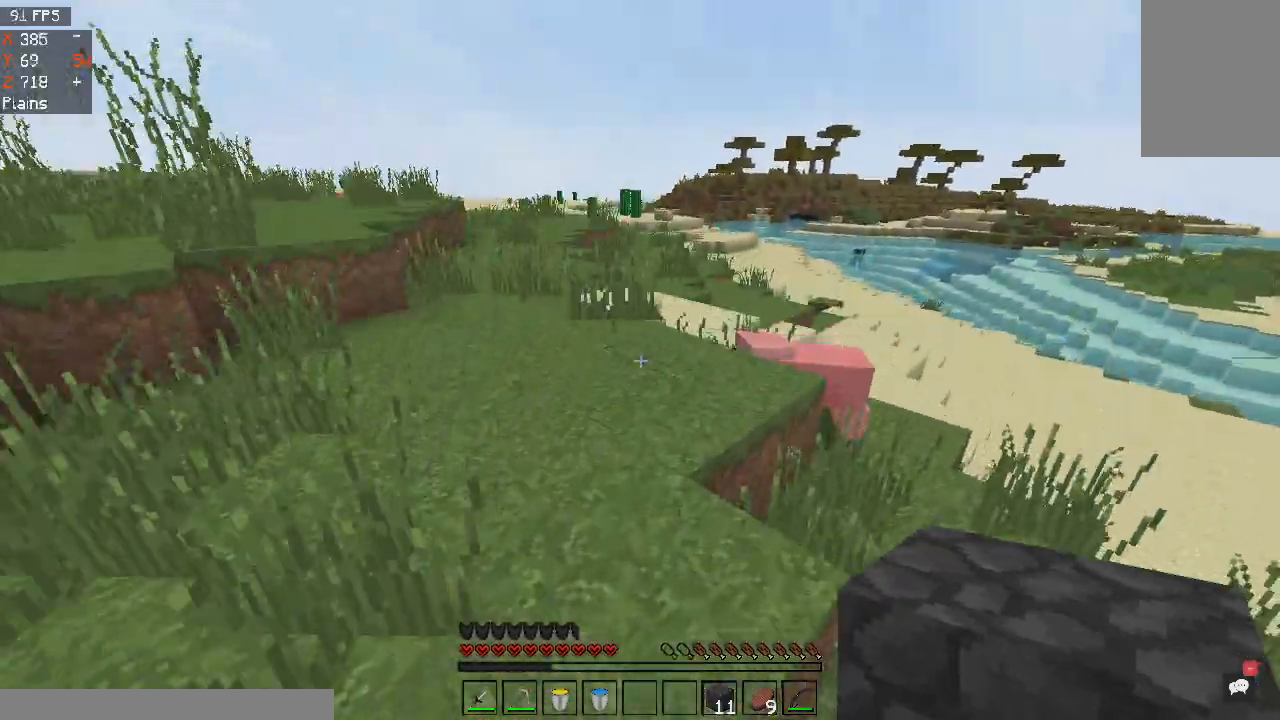
{"keys": ["space", "w"], "mouse": [], "events": [[33, "a", "down"], [167, "a", "up"]]}
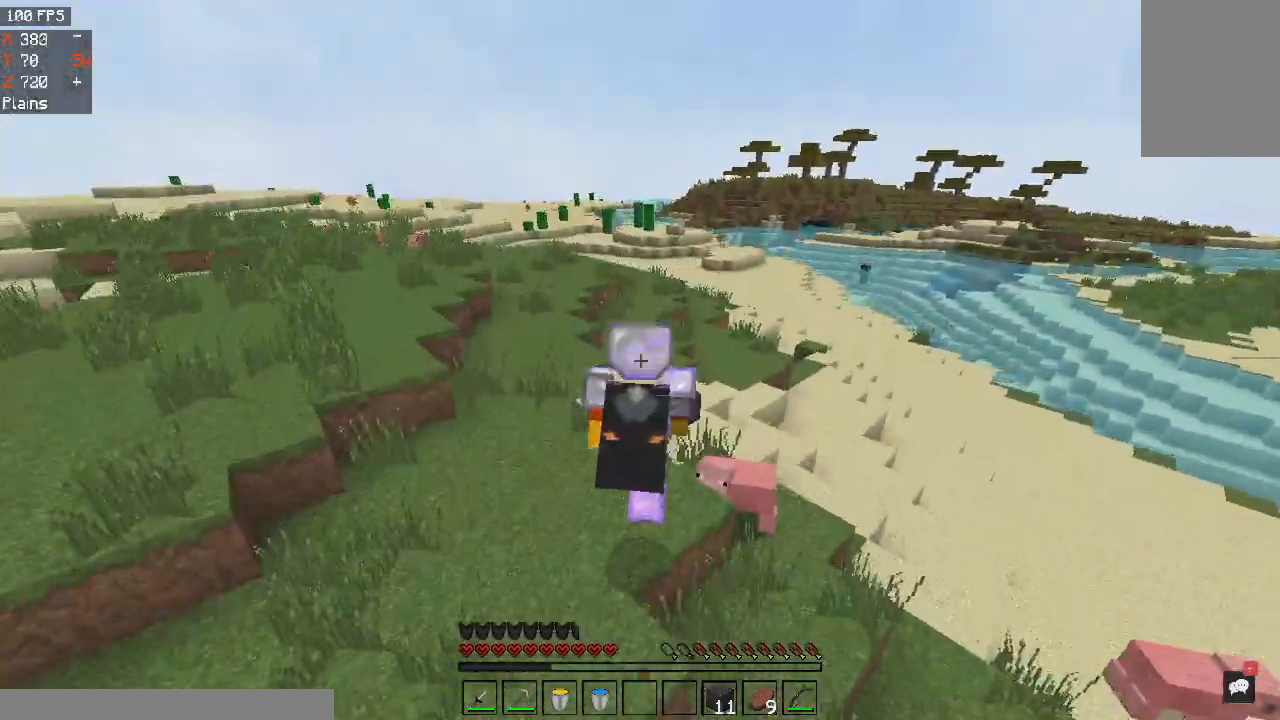
{"keys": ["space", "w"], "mouse": [], "events": []}
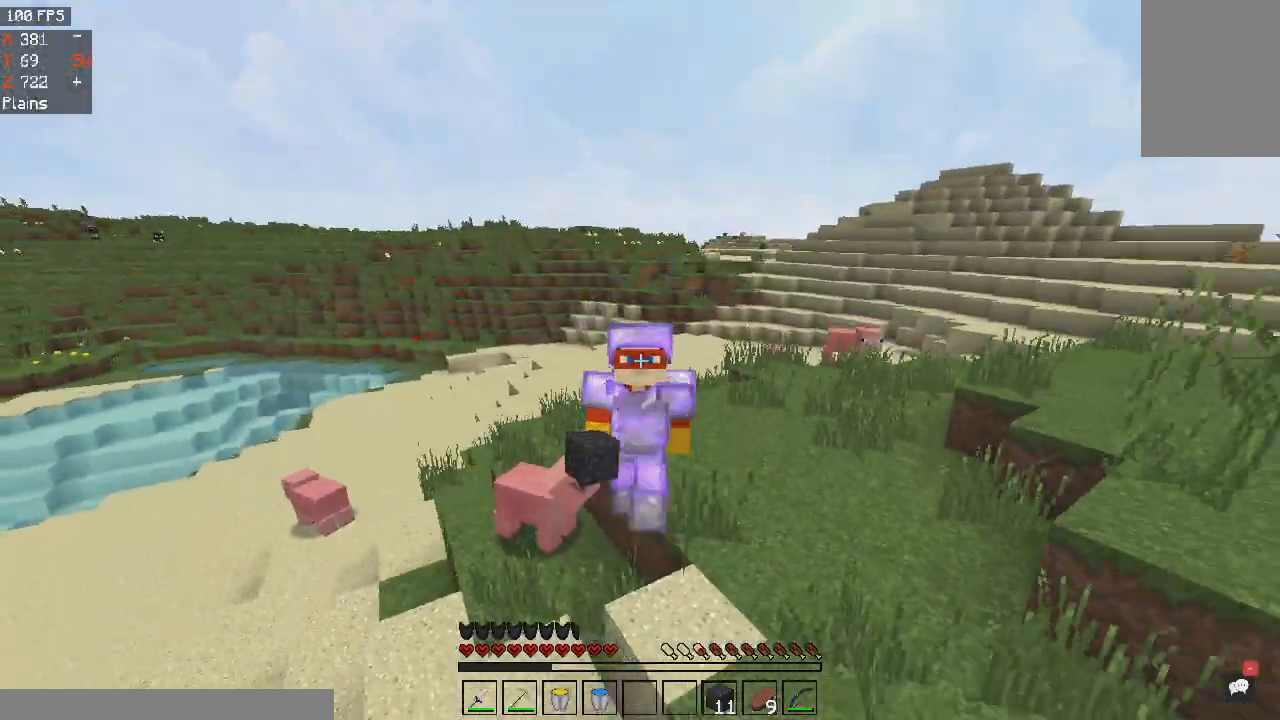
{"keys": ["space", "w"], "mouse": [], "events": []}
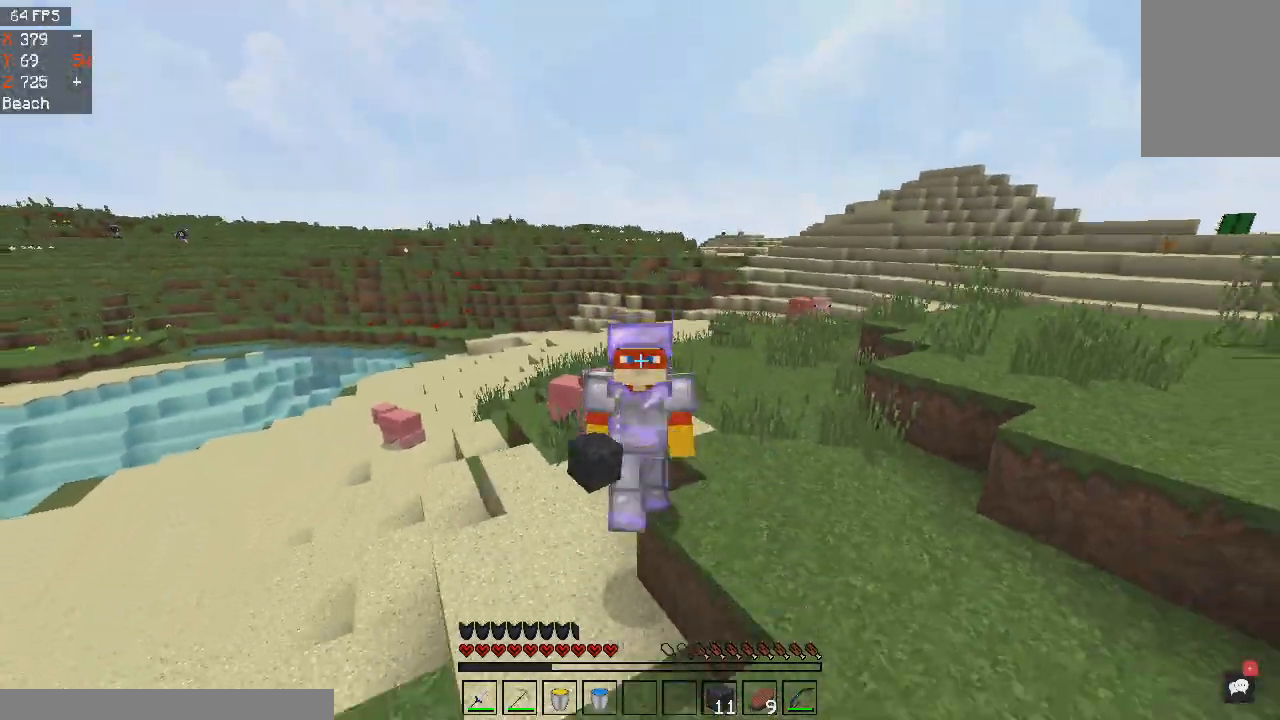
{"keys": ["space", "w"], "mouse": [], "events": []}
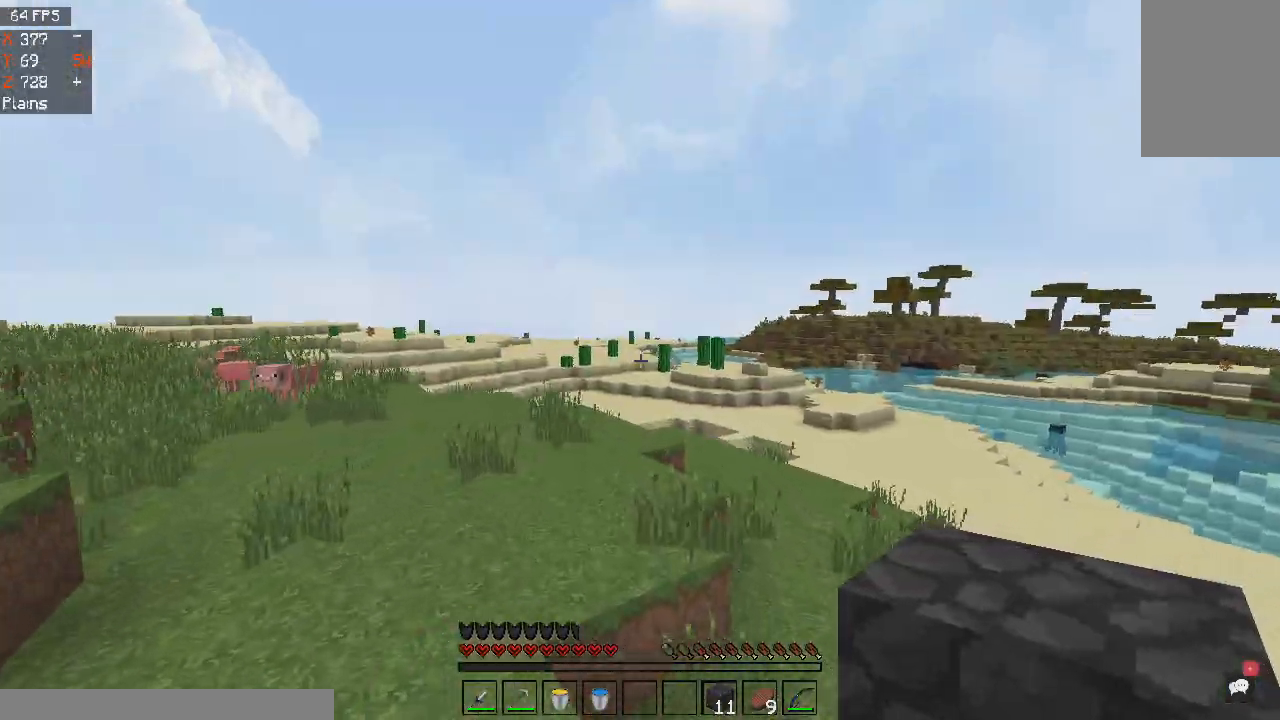
{"keys": ["space", "w"], "mouse": [], "events": [[133, "a", "down"], [300, "a", "up"]]}
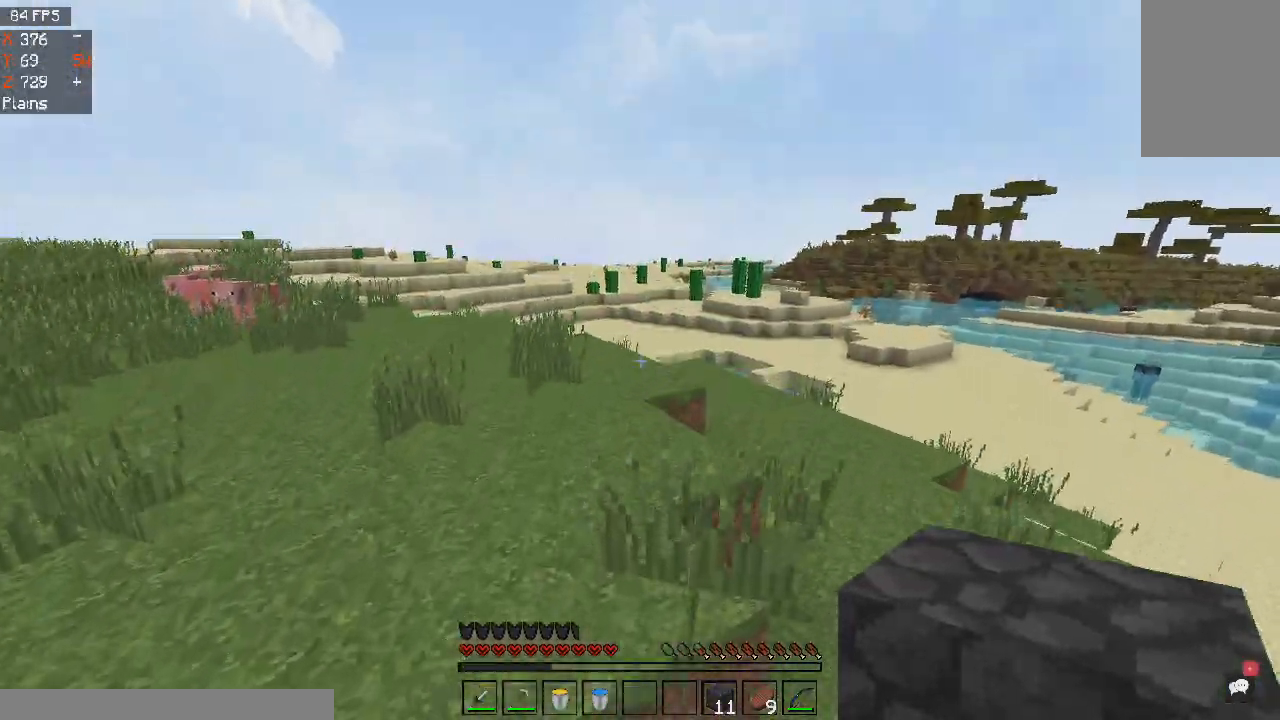
{"keys": ["d", "space", "w"], "mouse": [], "events": [[233, "d", "down"]]}
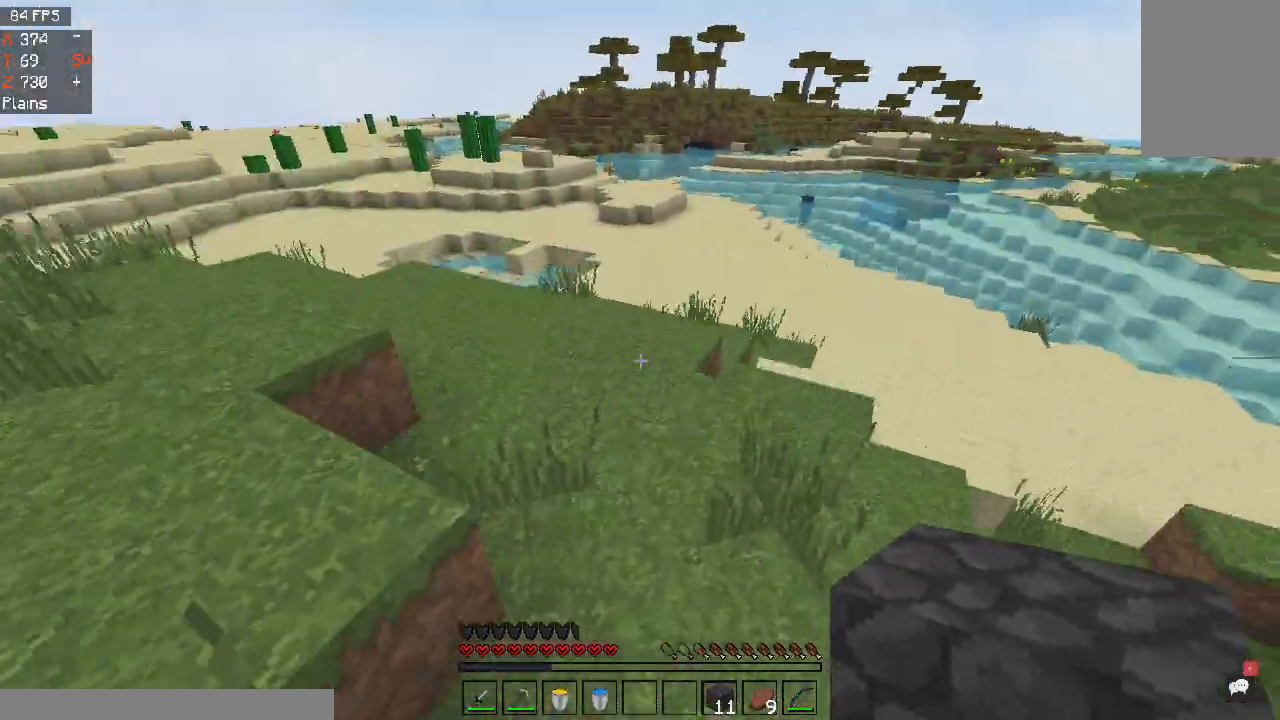
{"keys": ["a", "space", "w"], "mouse": [], "events": [[133, "d", "up"], [167, "a", "down"]]}
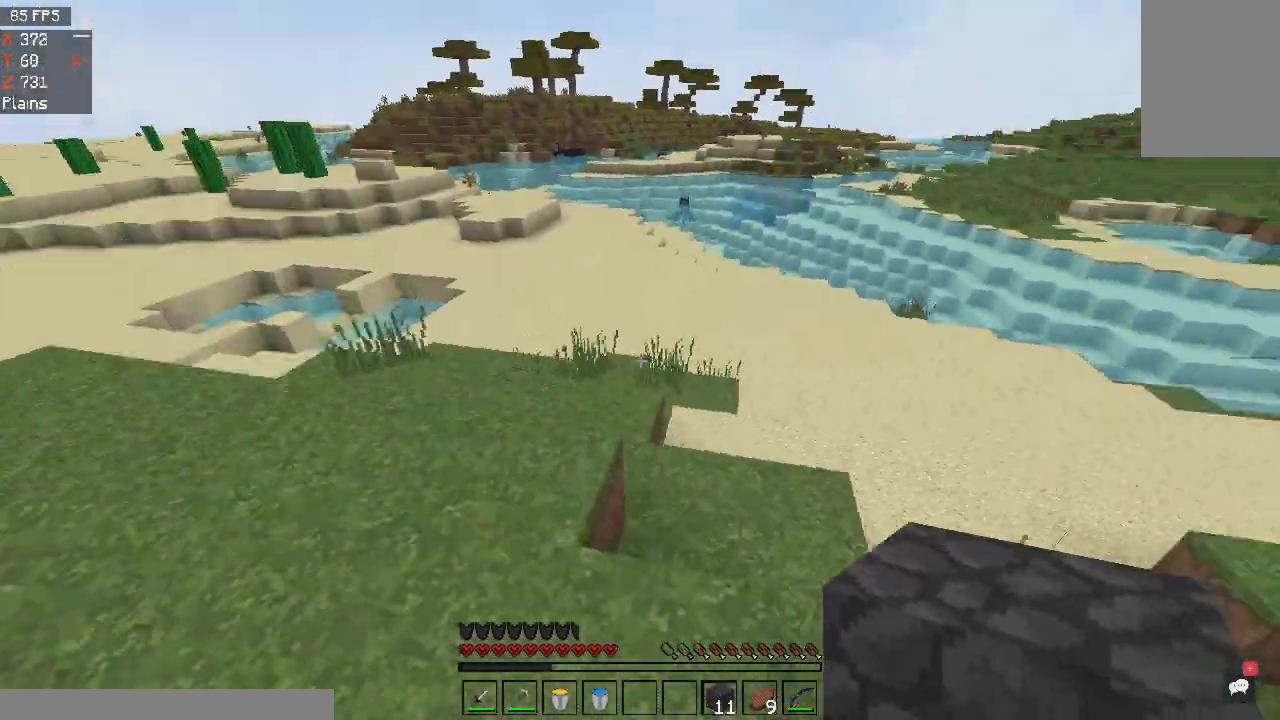
{"keys": ["a", "w"], "mouse": [], "events": [[267, "space", "up"]]}
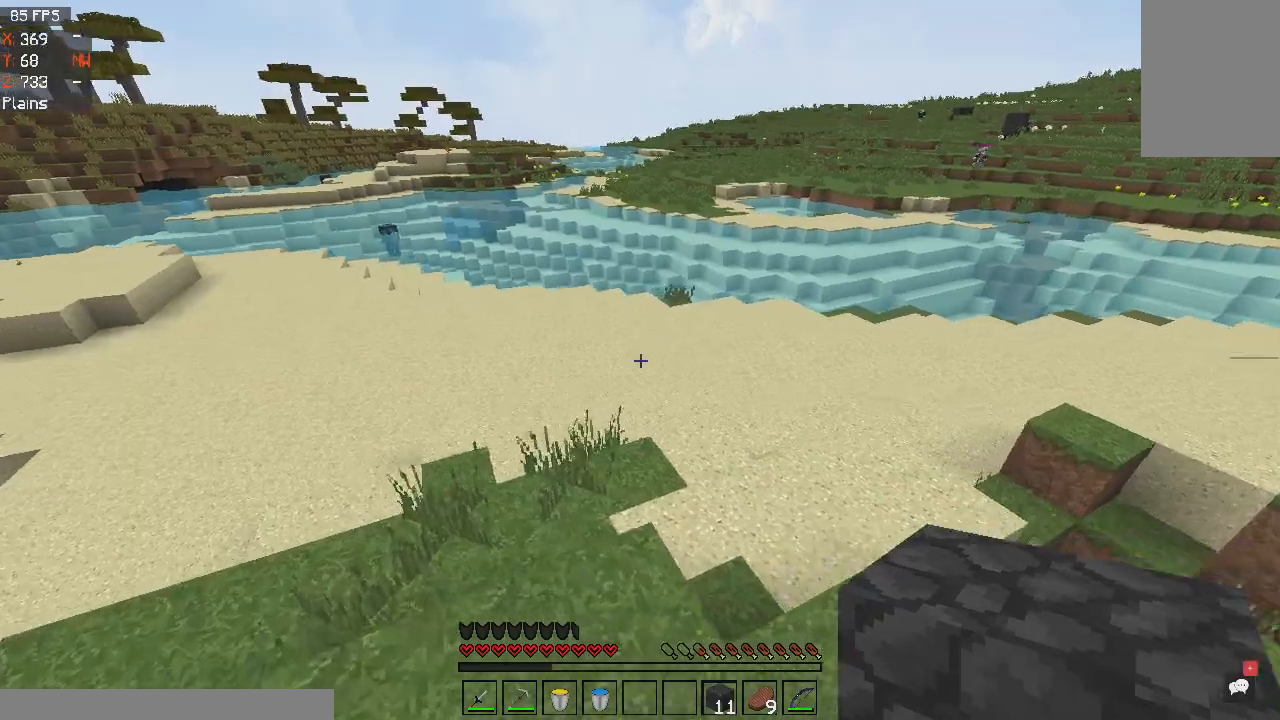
{"keys": ["a", "w"], "mouse": [], "events": []}
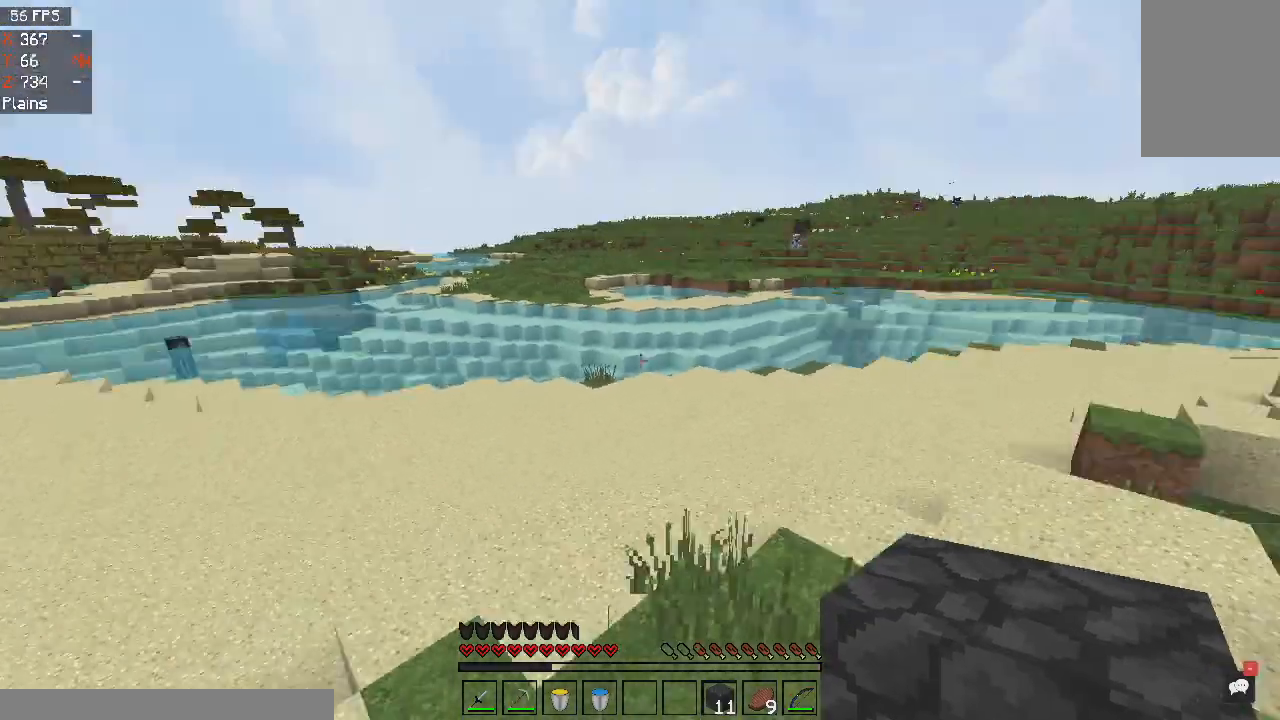
{"keys": ["a"], "mouse": [], "events": [[100, "w", "up"]]}
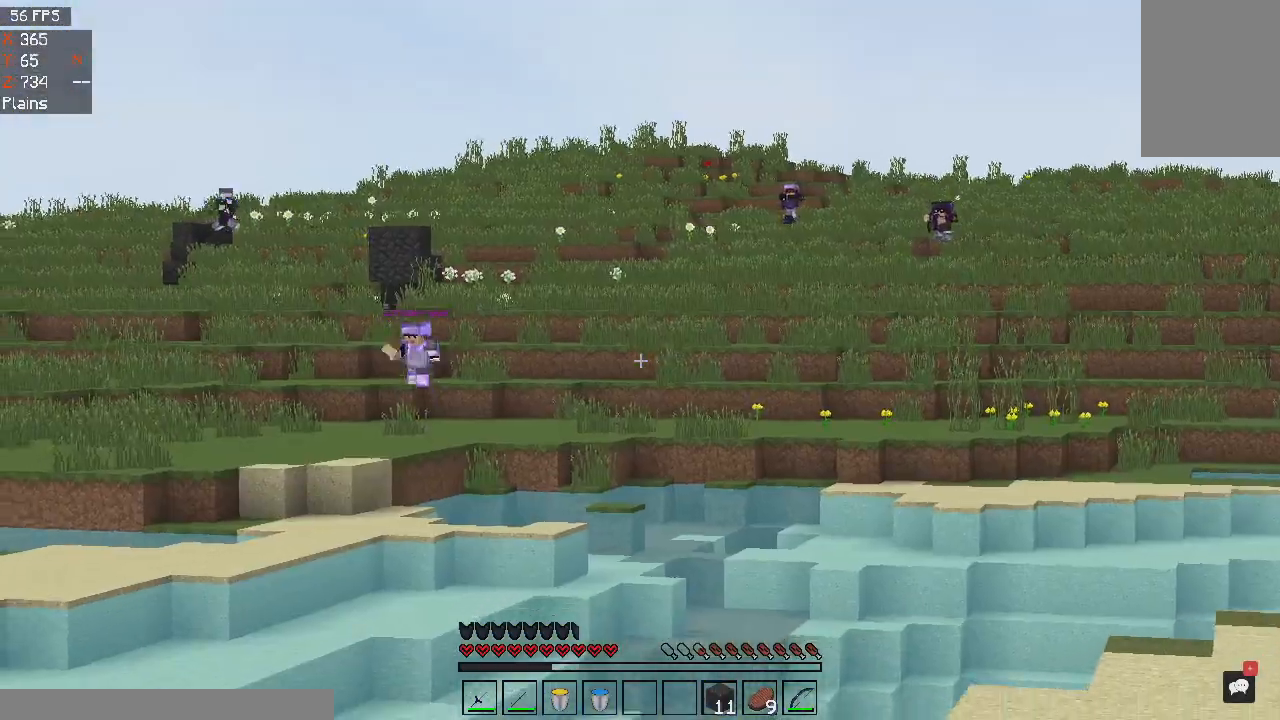
{"keys": ["a"], "mouse": [], "events": []}
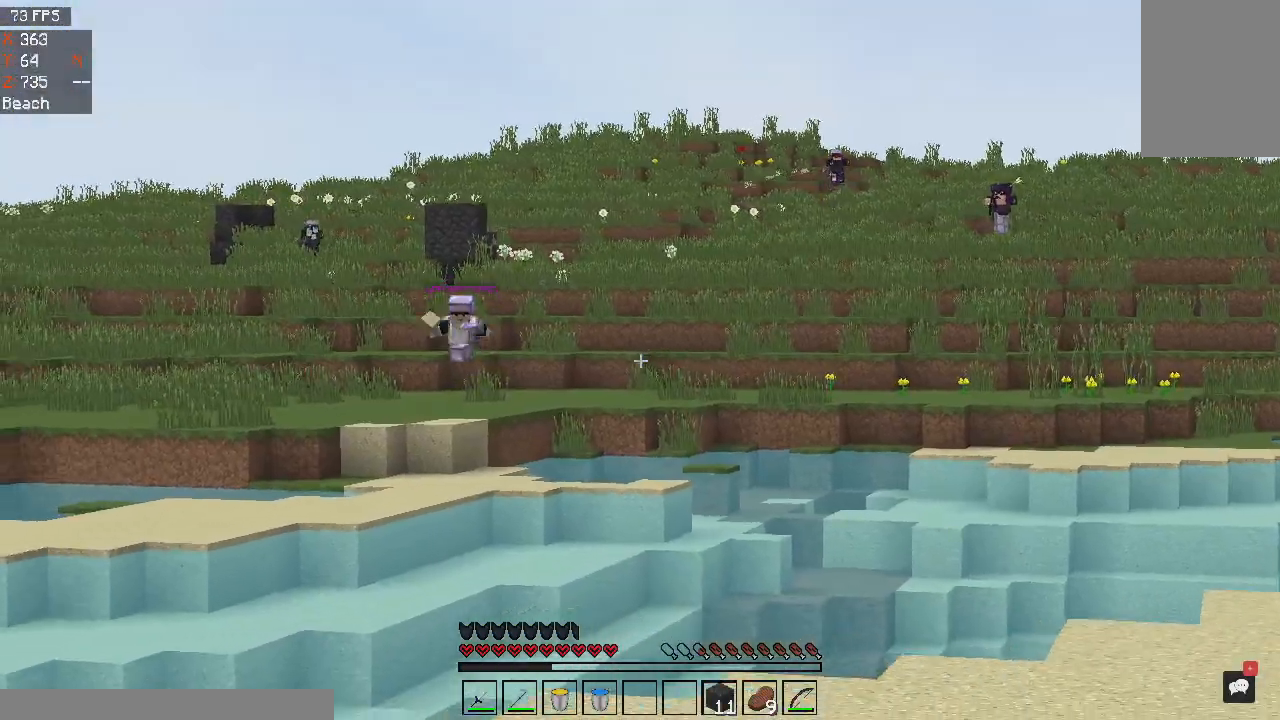
{"keys": ["space", "w"], "mouse": [], "events": [[67, "w", "down"], [201, "a", "up"], [401, "space", "down"]]}
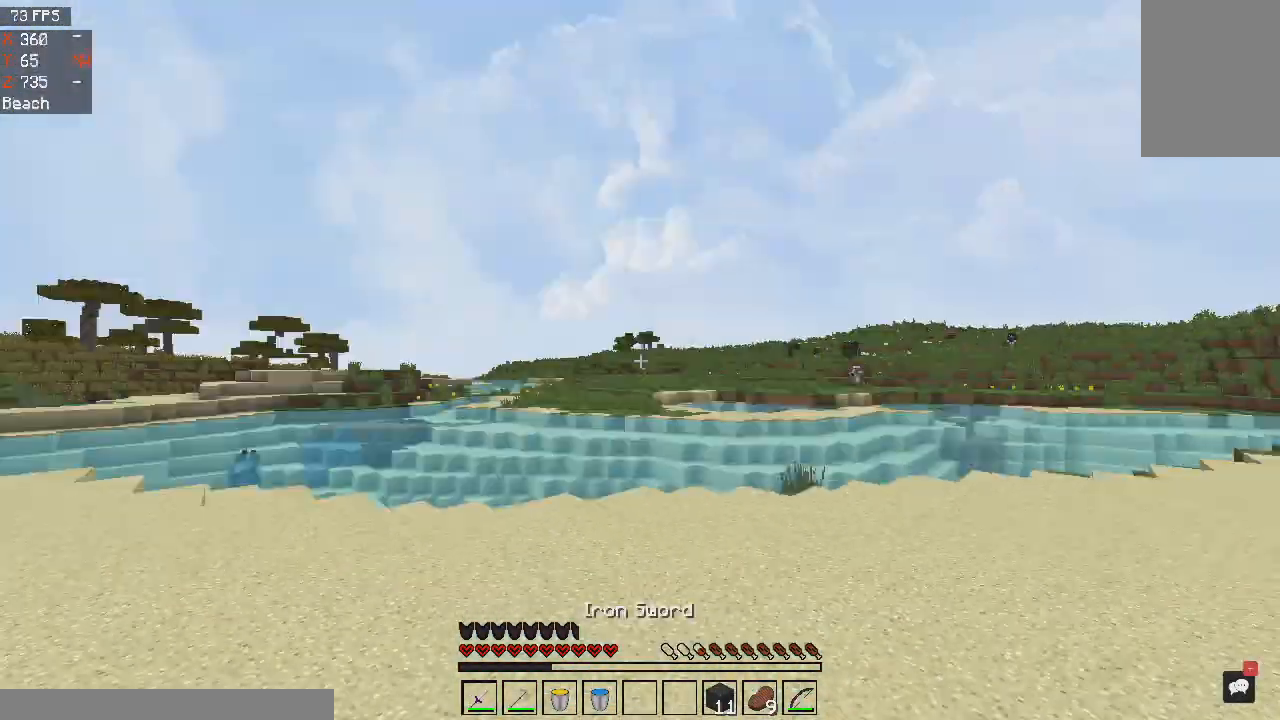
{"keys": ["a", "w"], "mouse": ["right"], "events": [[100, "space", "up"], [133, "mouse_right", "down"], [267, "a", "down"]]}
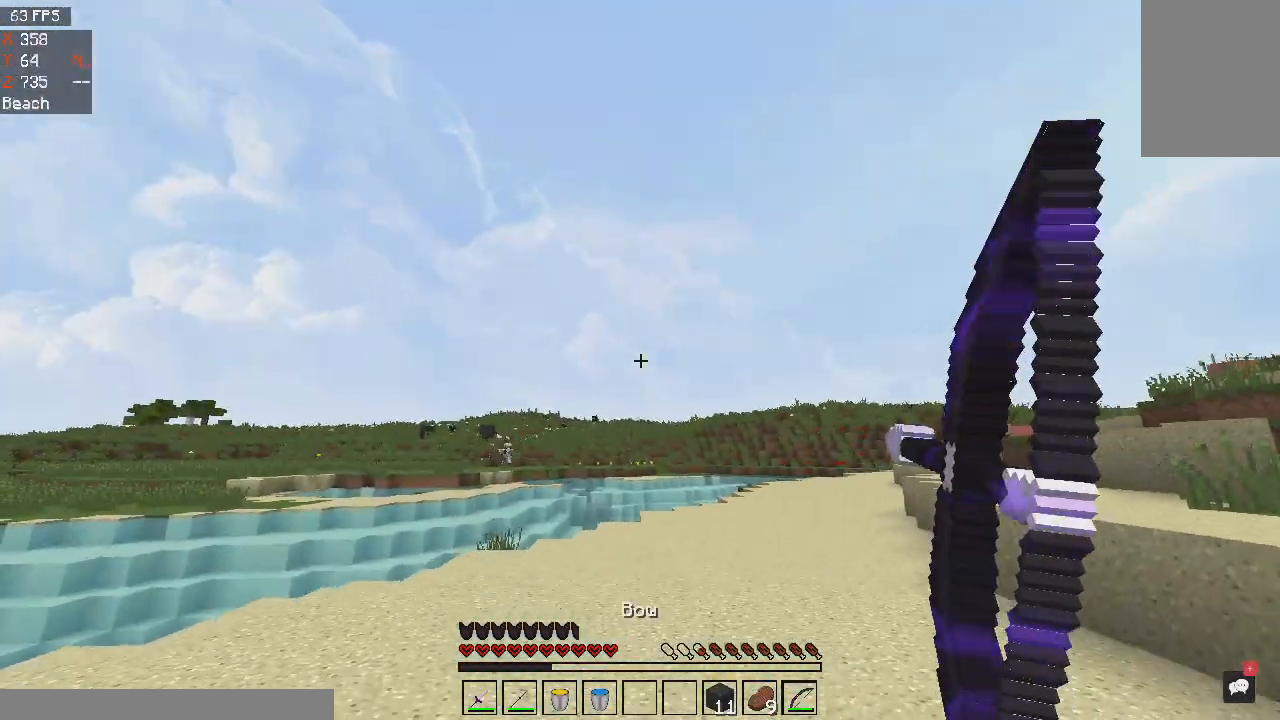
{"keys": ["a", "w"], "mouse": ["right"], "events": []}
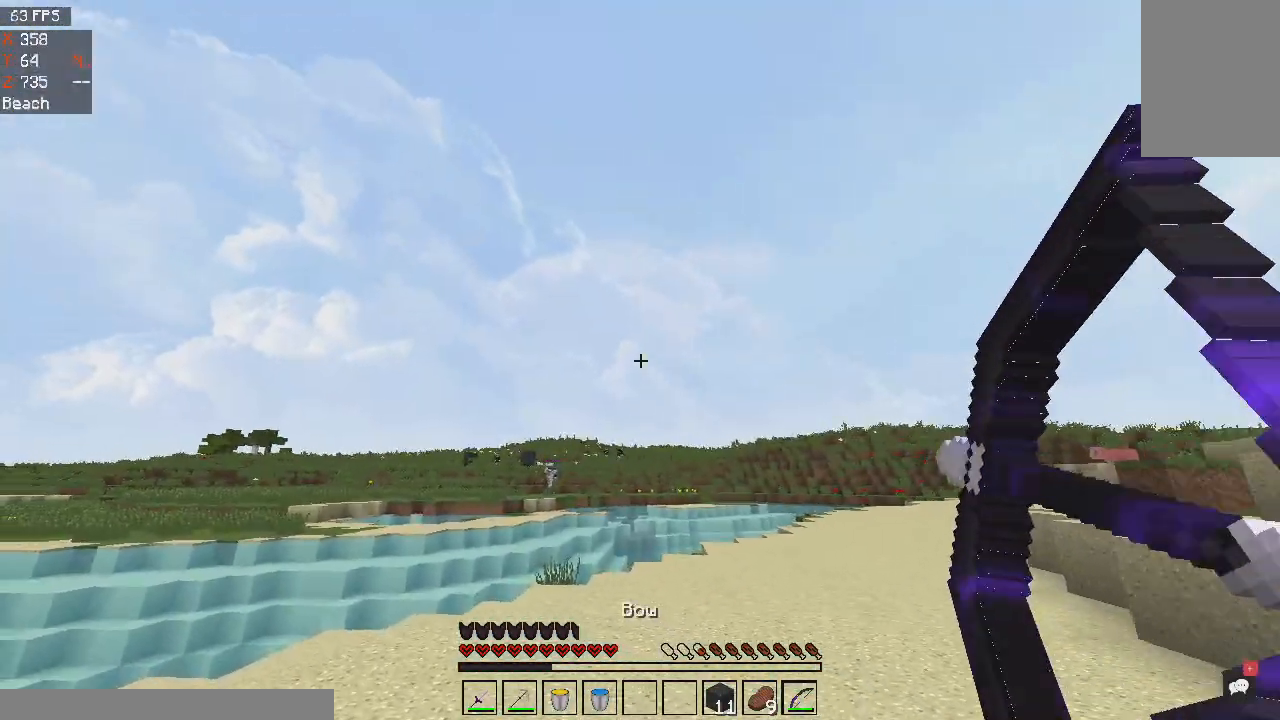
{"keys": ["a", "d"], "mouse": ["left"], "events": [[133, "w", "up"], [467, "mouse_left", "down"], [501, "d", "down"], [501, "mouse_right", "up"]]}
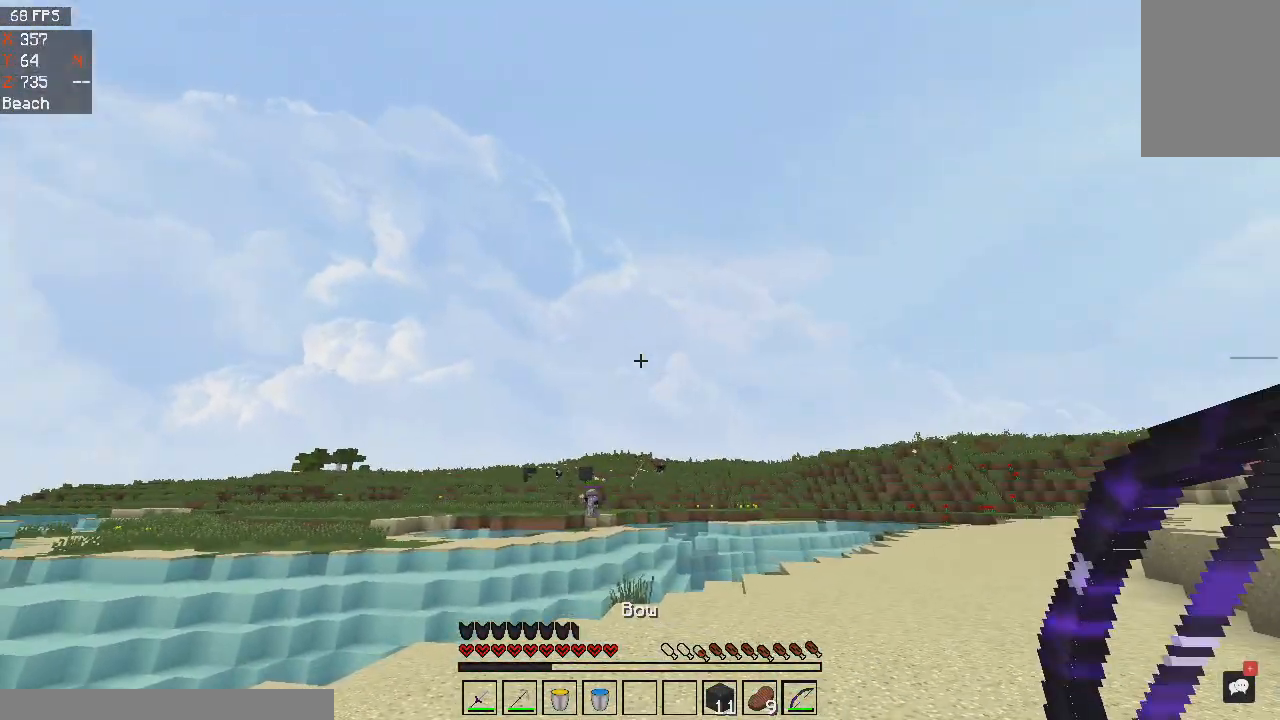
{"keys": ["a"], "mouse": ["right"], "events": [[66, "a", "up"], [100, "mouse_right", "down"], [133, "mouse_left", "up"], [266, "a", "down"], [333, "d", "up"]]}
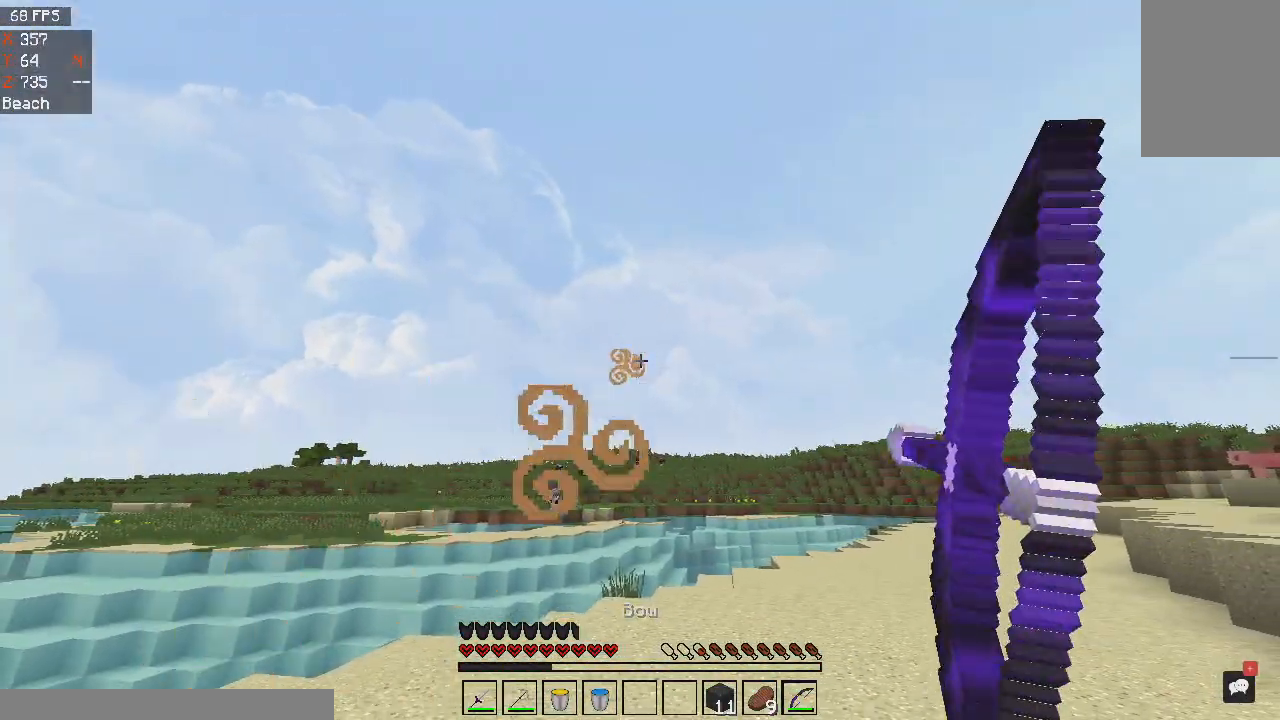
{"keys": ["a", "w"], "mouse": ["right"], "events": [[67, "w", "down"]]}